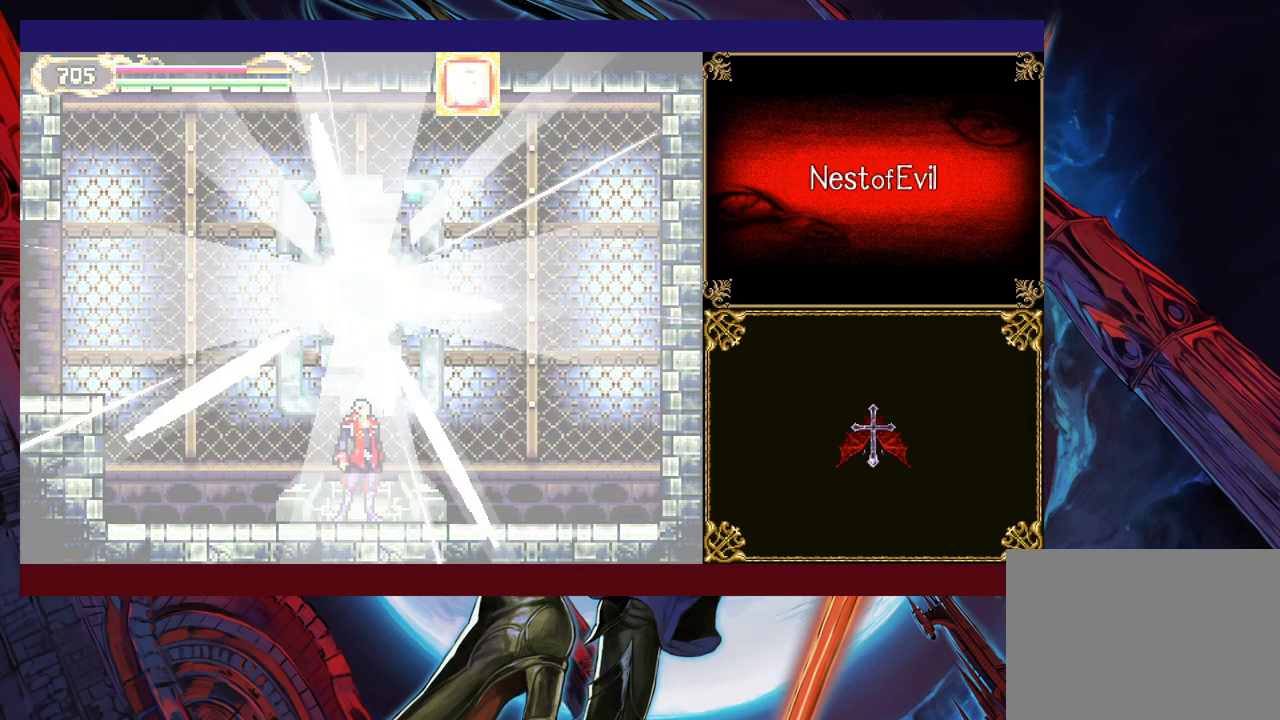
Gameplay with a controller (Xbox layout); each line is a JSON object with the inputs held at the frame after it. "events" lists button and stick changes between this image and that frame as [ms after this image, input, new state], when the widget could be followed in between. Not read: L2 R2 right_stick.
{"buttons": [], "left_stick": "center", "events": [[500, "left_stick", "center"]]}
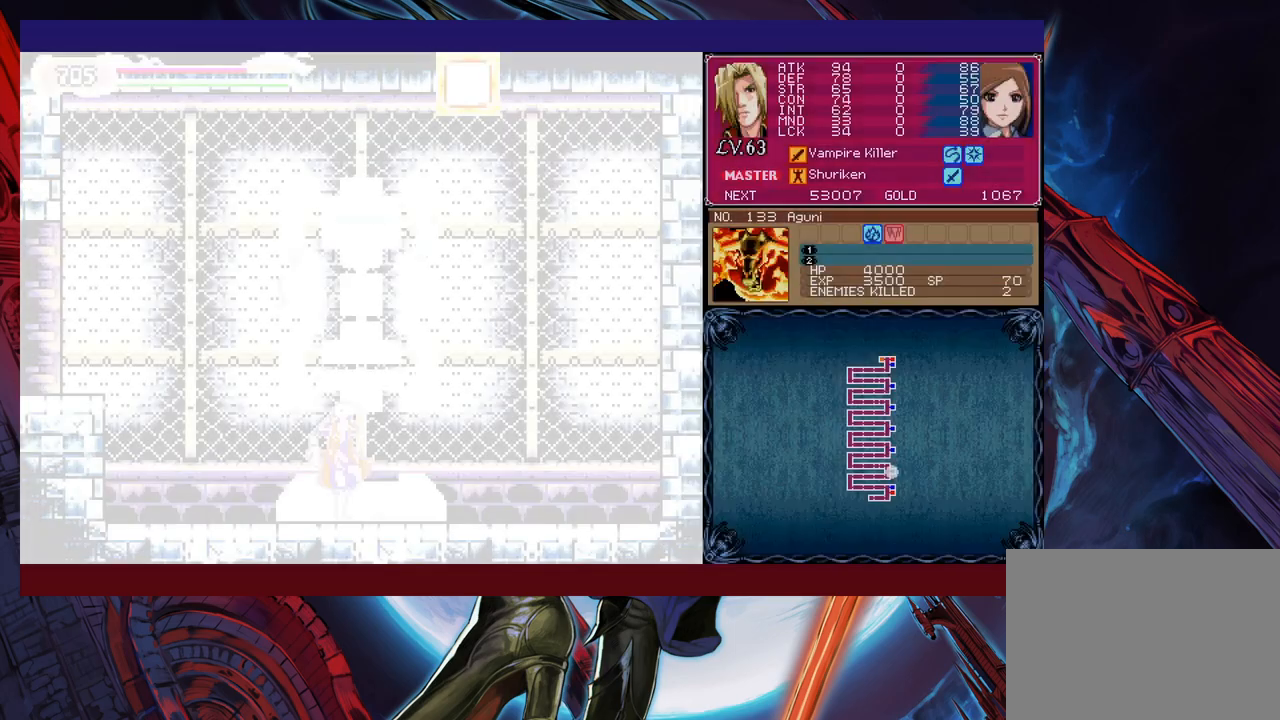
{"buttons": ["B"], "left_stick": "center", "events": [[33, "left_stick", "right"], [50, "Y", "down"], [100, "B", "down"], [100, "Y", "up"], [150, "left_stick", "down-left"], [200, "B", "up"], [233, "B", "down"], [283, "B", "up"], [350, "B", "down"], [400, "B", "up"], [450, "left_stick", "right"], [483, "B", "down"], [500, "left_stick", "center"]]}
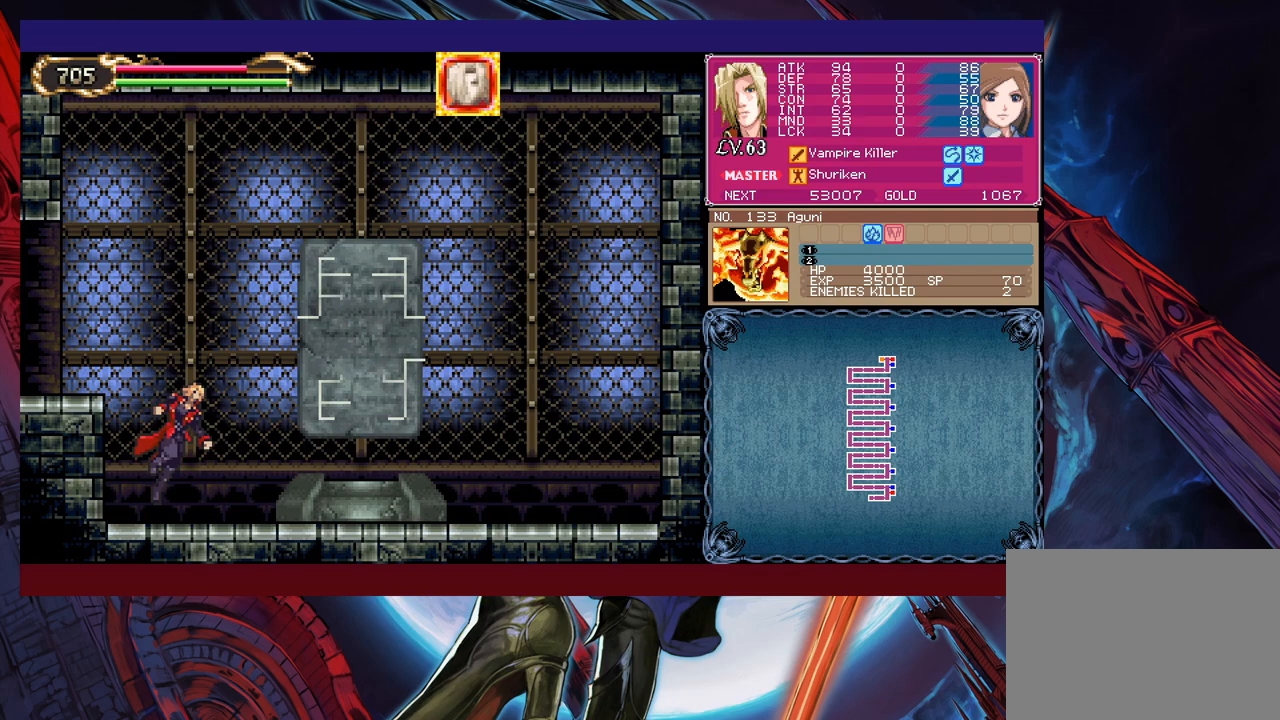
{"buttons": [], "left_stick": "left", "events": [[33, "left_stick", "left"], [150, "B", "up"], [233, "B", "down"], [300, "B", "up"], [300, "left_stick", "down-left"], [350, "B", "down"], [450, "B", "up"], [450, "left_stick", "left"]]}
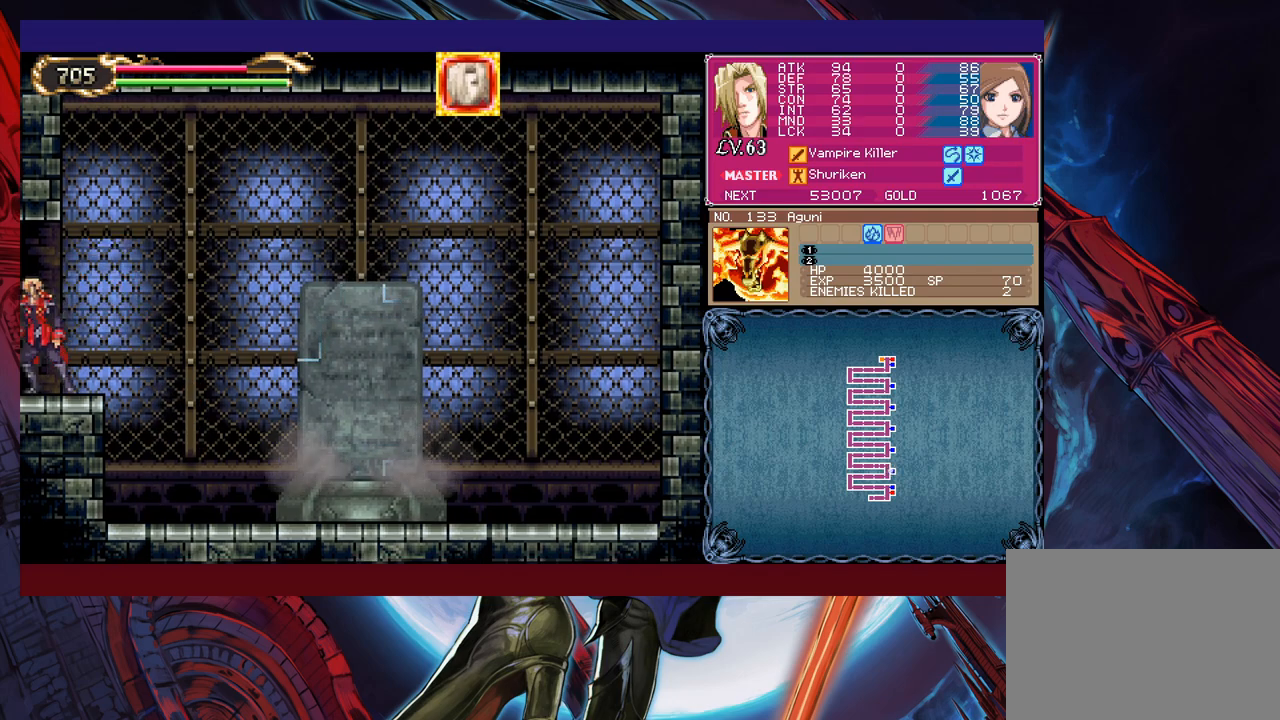
{"buttons": [], "left_stick": "down-left", "events": [[300, "left_stick", "right"], [333, "Y", "down"], [350, "B", "down"], [350, "Y", "up"], [400, "left_stick", "down-left"], [433, "B", "up"]]}
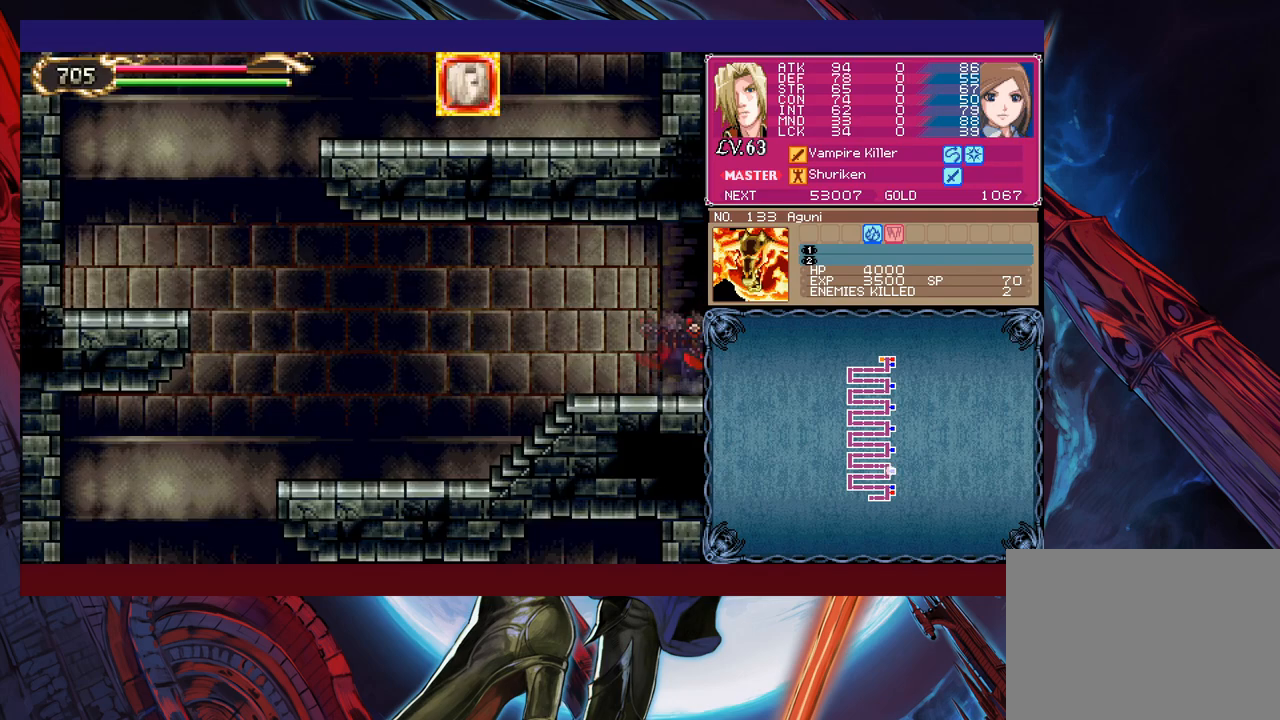
{"buttons": [], "left_stick": "center", "events": [[150, "left_stick", "left"], [450, "left_stick", "center"]]}
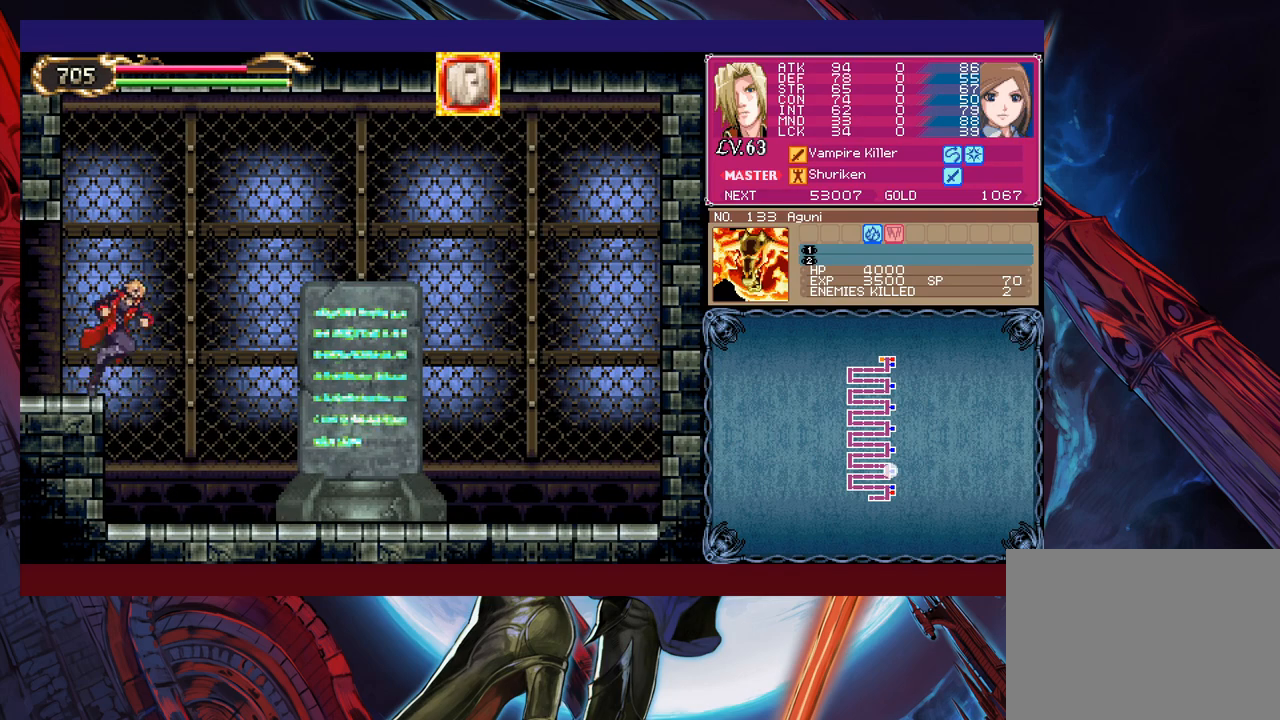
{"buttons": [], "left_stick": "left", "events": [[50, "left_stick", "left"], [200, "B", "down"], [250, "B", "up"]]}
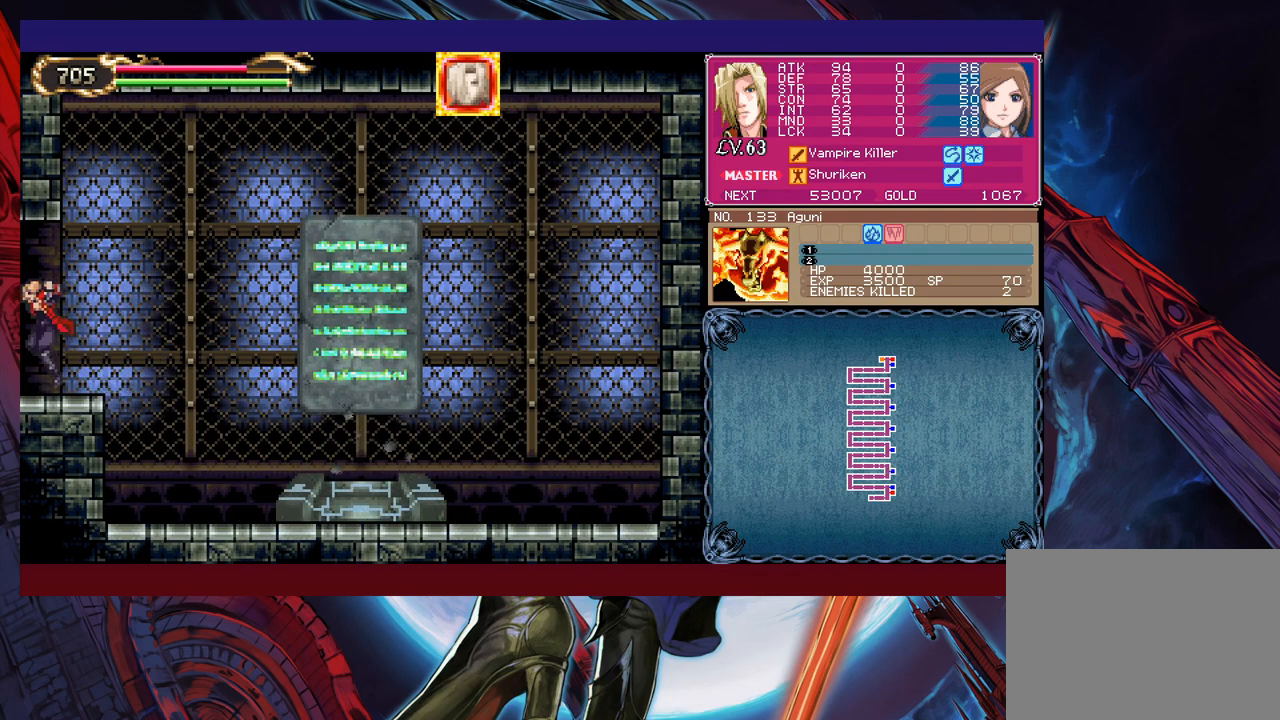
{"buttons": ["B"], "left_stick": "right", "events": [[433, "left_stick", "right"], [450, "Y", "down"], [483, "B", "down"], [483, "Y", "up"]]}
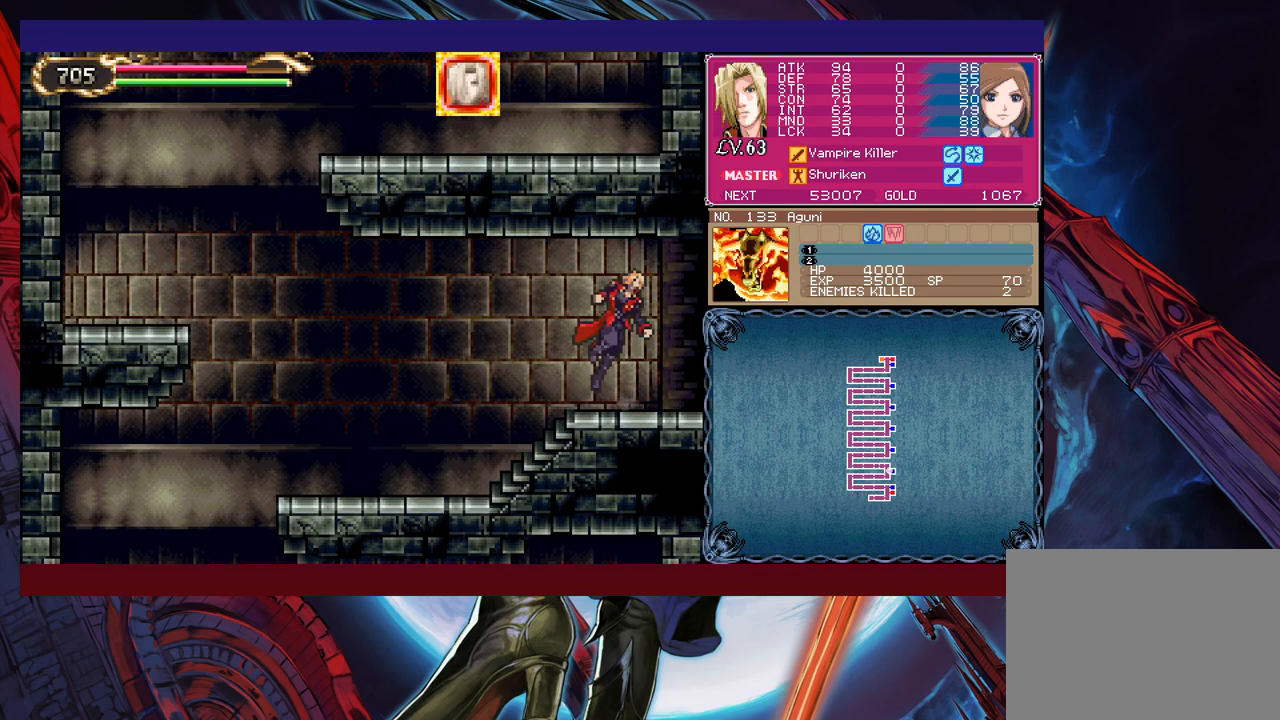
{"buttons": [], "left_stick": "right", "events": [[33, "left_stick", "down-left"], [50, "B", "up"], [200, "left_stick", "left"], [500, "left_stick", "right"]]}
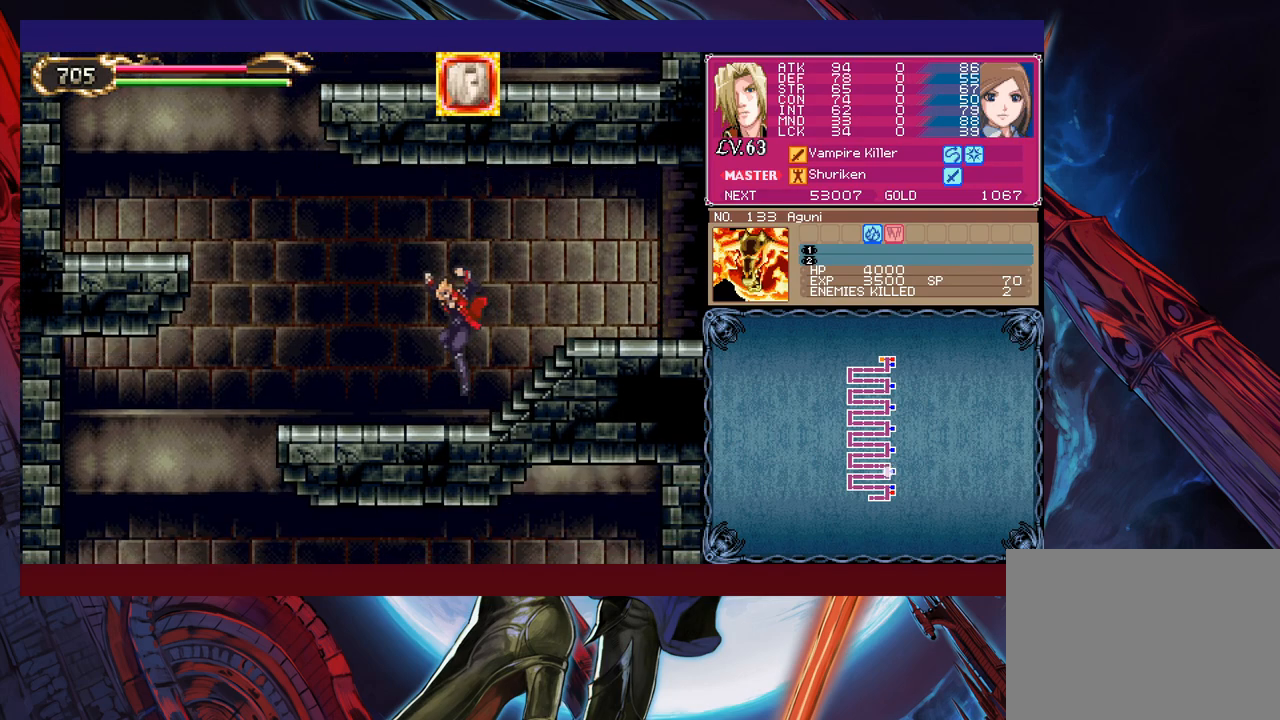
{"buttons": ["B"], "left_stick": "down-left", "events": [[33, "Y", "down"], [83, "B", "down"], [100, "Y", "up"], [100, "left_stick", "down-left"], [183, "B", "up"], [250, "B", "down"], [300, "B", "up"], [383, "B", "down"], [450, "B", "up"], [500, "B", "down"]]}
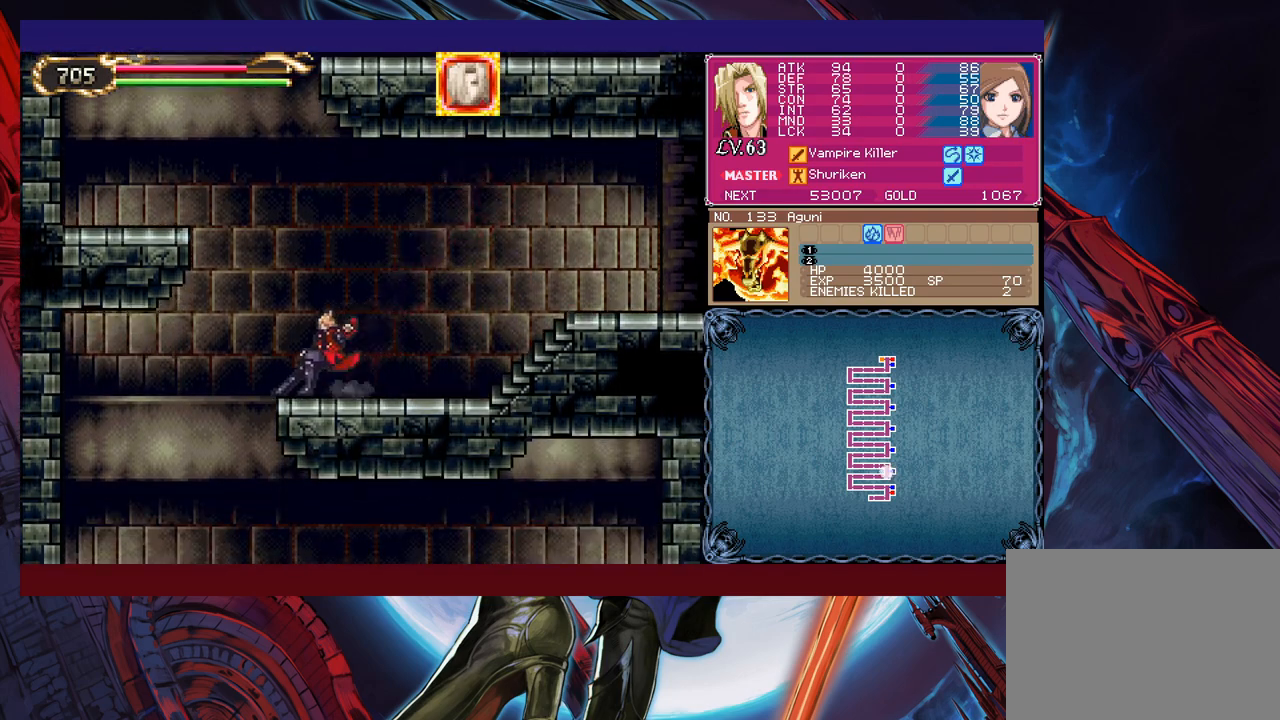
{"buttons": [], "left_stick": "right", "events": [[50, "left_stick", "left"], [100, "B", "up"], [350, "left_stick", "center"], [400, "left_stick", "right"]]}
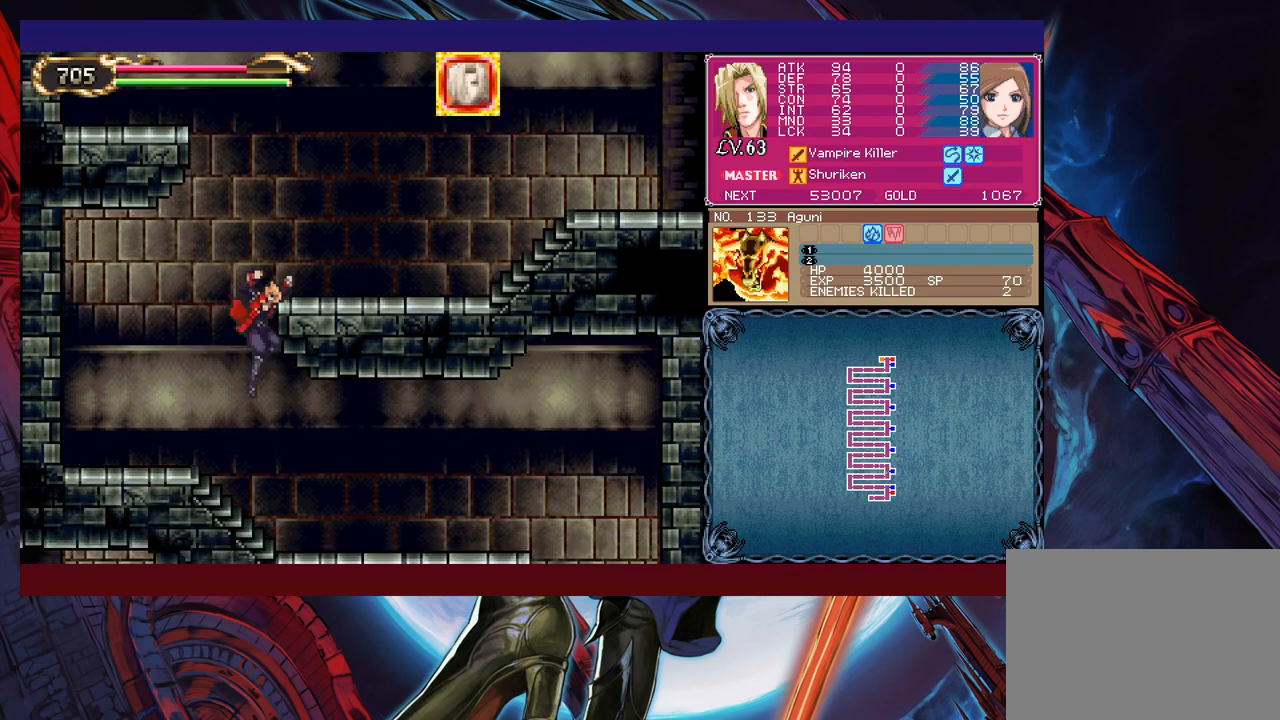
{"buttons": [], "left_stick": "down-right", "events": [[250, "Y", "down"], [250, "left_stick", "left"], [300, "B", "down"], [300, "Y", "up"], [333, "left_stick", "right"], [350, "B", "up"], [383, "left_stick", "down-right"]]}
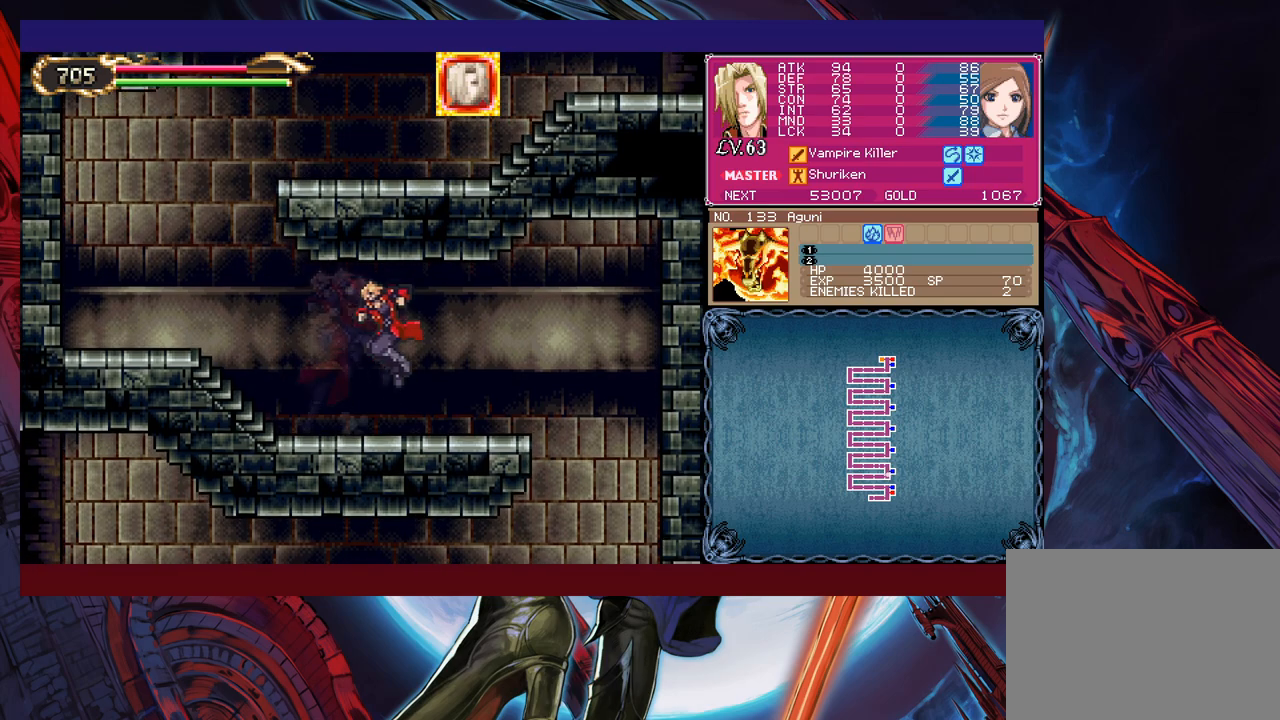
{"buttons": [], "left_stick": "right", "events": [[250, "B", "down"], [300, "B", "up"], [333, "left_stick", "right"]]}
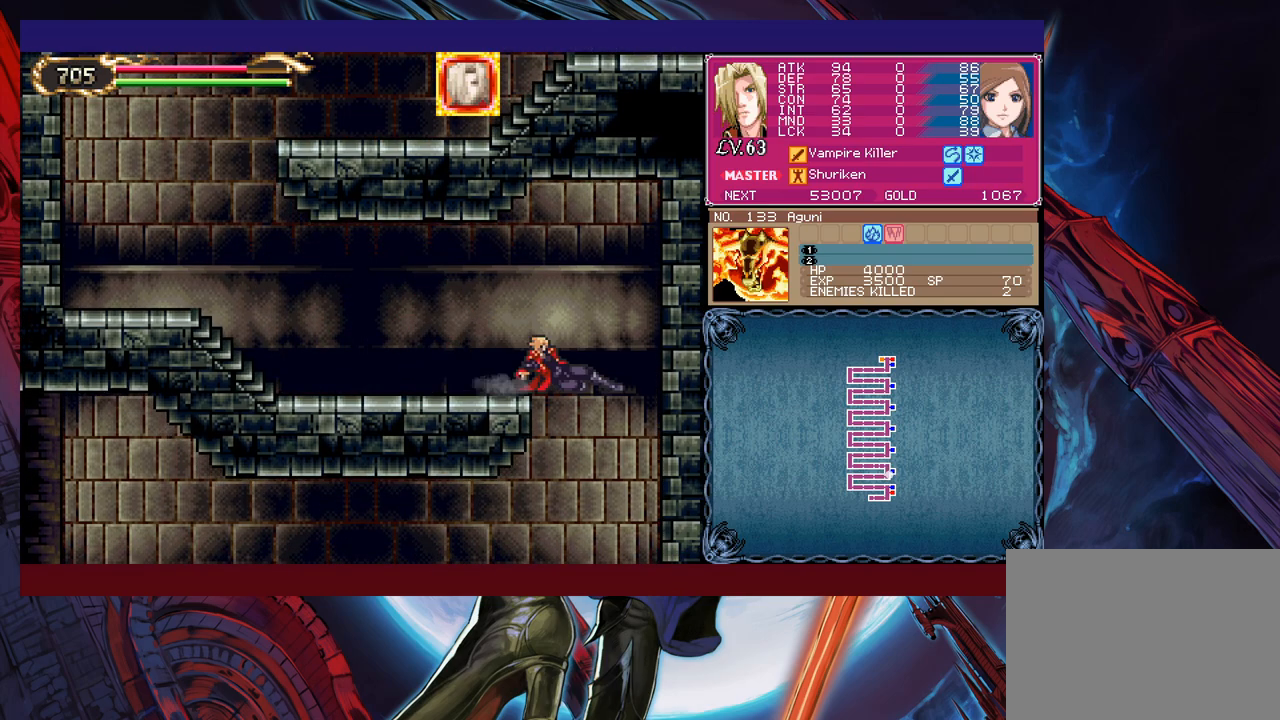
{"buttons": ["Y"], "left_stick": "right", "events": [[183, "left_stick", "left"], [483, "left_stick", "right"], [500, "Y", "down"]]}
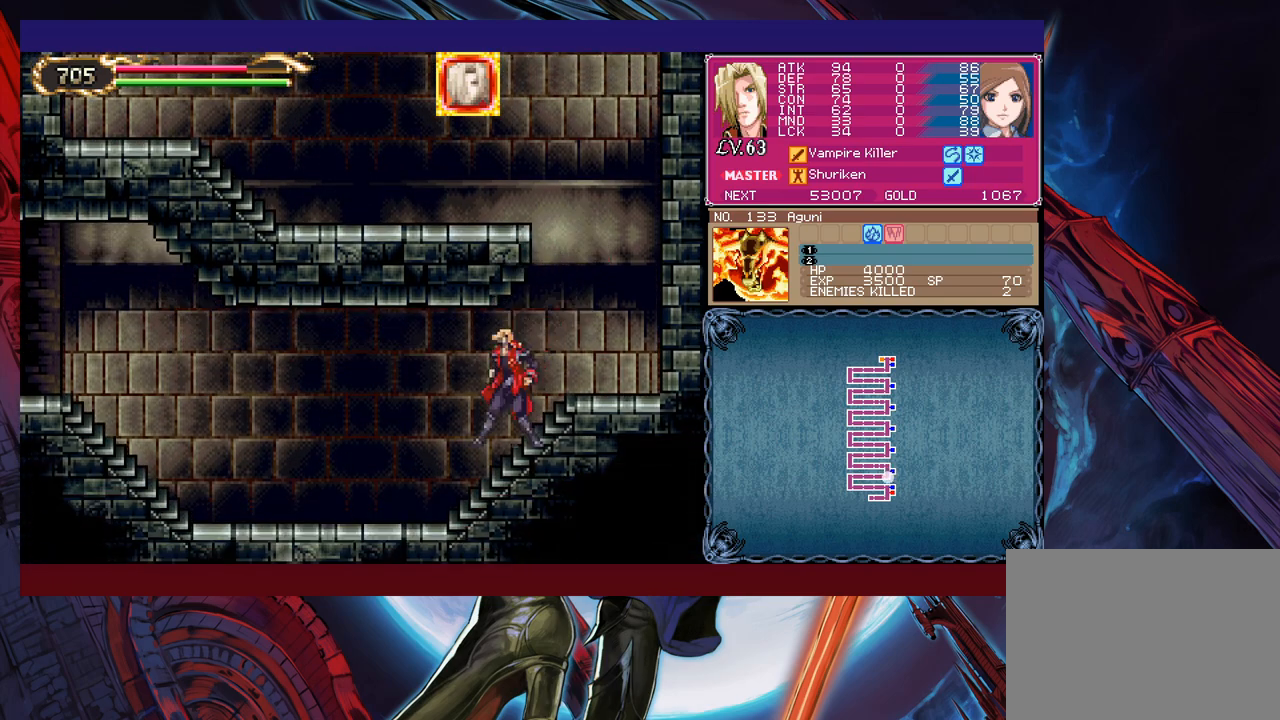
{"buttons": ["Y"], "left_stick": "up-right", "events": [[50, "B", "down"], [50, "Y", "up"], [83, "B", "up"], [83, "left_stick", "left"], [483, "left_stick", "up-right"], [500, "Y", "down"]]}
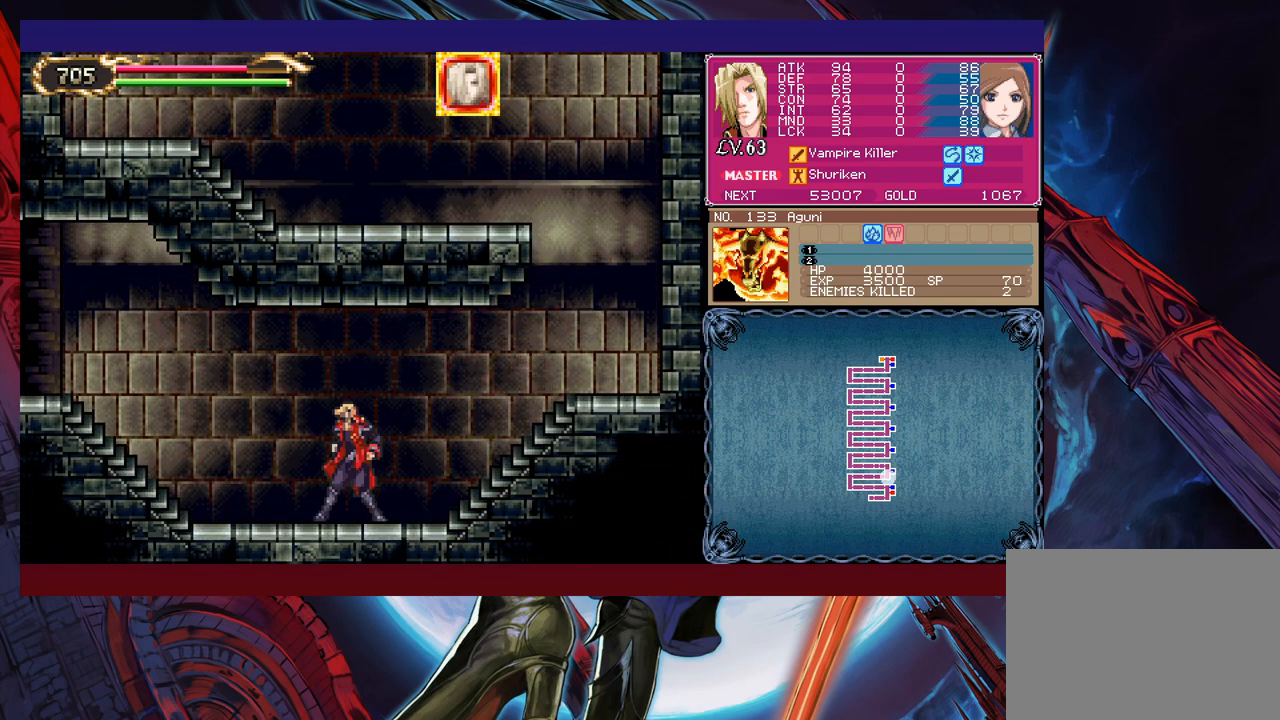
{"buttons": ["B"], "left_stick": "down-left", "events": [[50, "B", "down"], [50, "Y", "up"], [100, "left_stick", "down-left"], [133, "B", "up"], [200, "B", "down"], [350, "B", "up"], [400, "left_stick", "right"], [433, "Y", "down"], [483, "B", "down"], [500, "Y", "up"], [500, "left_stick", "down-left"]]}
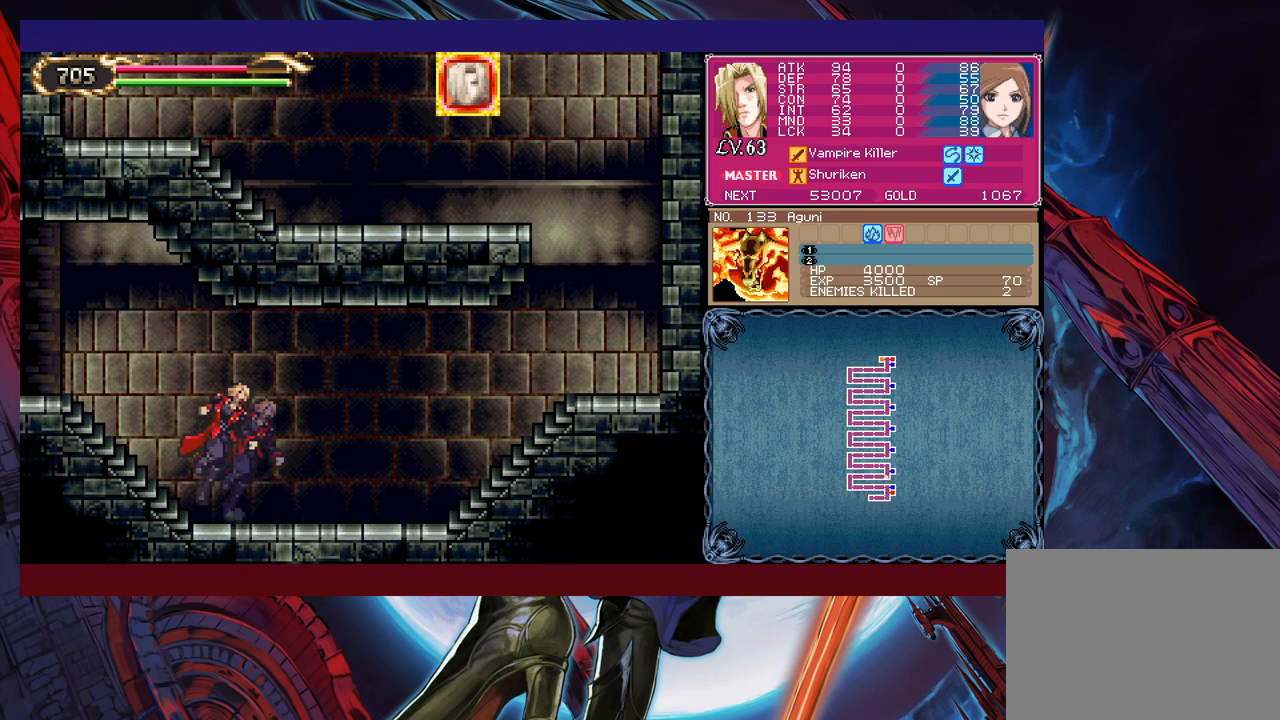
{"buttons": [], "left_stick": "left", "events": [[133, "B", "up"], [200, "B", "down"], [300, "B", "up"], [350, "B", "down"], [383, "left_stick", "left"], [400, "B", "up"]]}
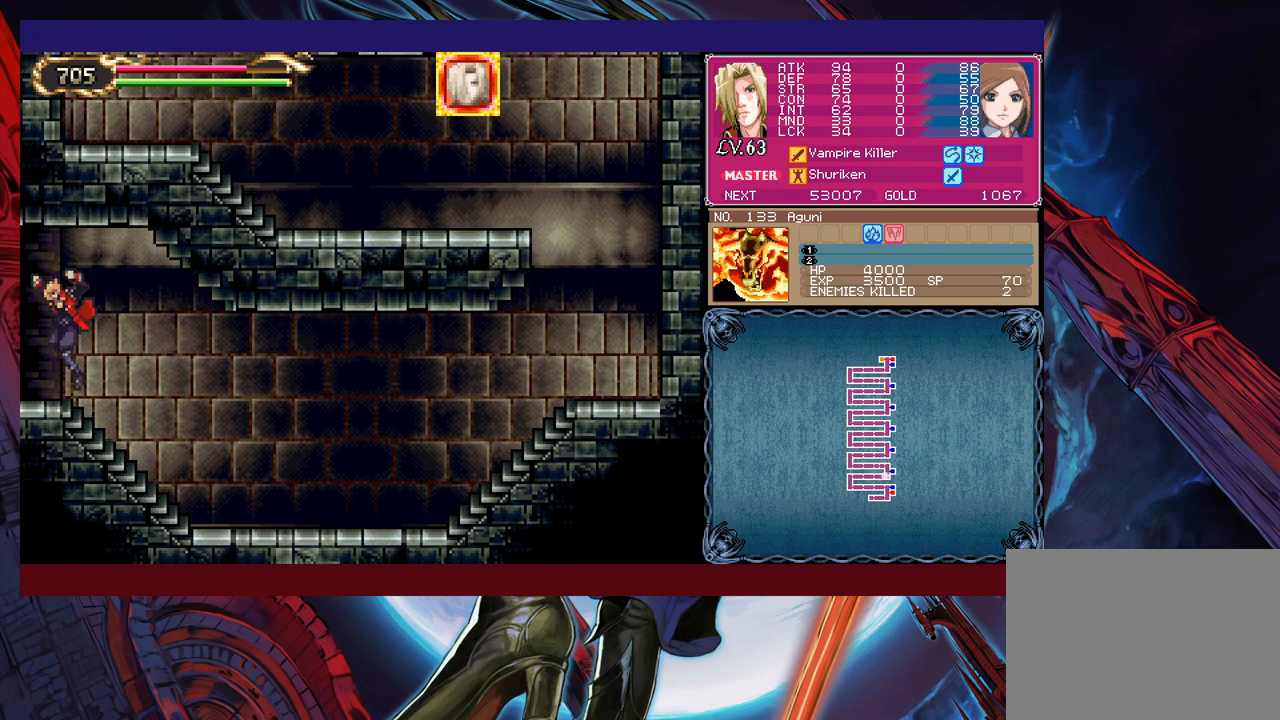
{"buttons": [], "left_stick": "left", "events": [[300, "left_stick", "center"], [433, "left_stick", "left"]]}
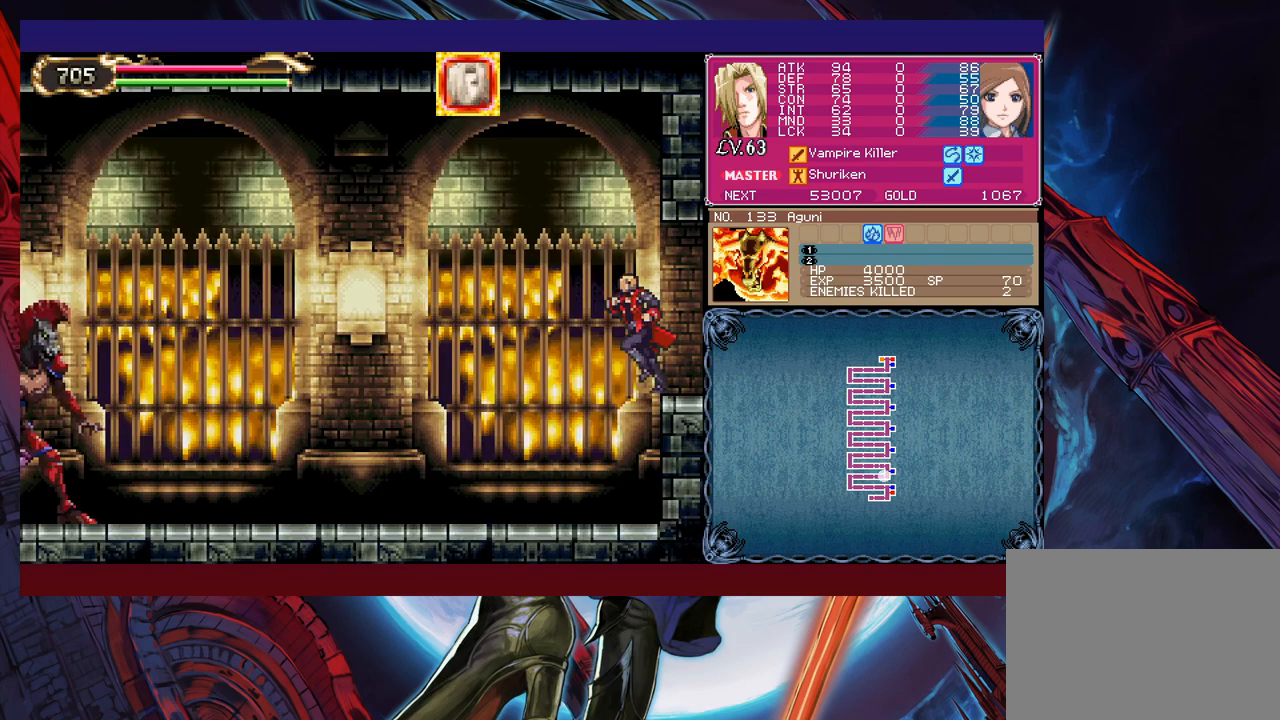
{"buttons": ["B"], "left_stick": "left", "events": [[450, "B", "down"]]}
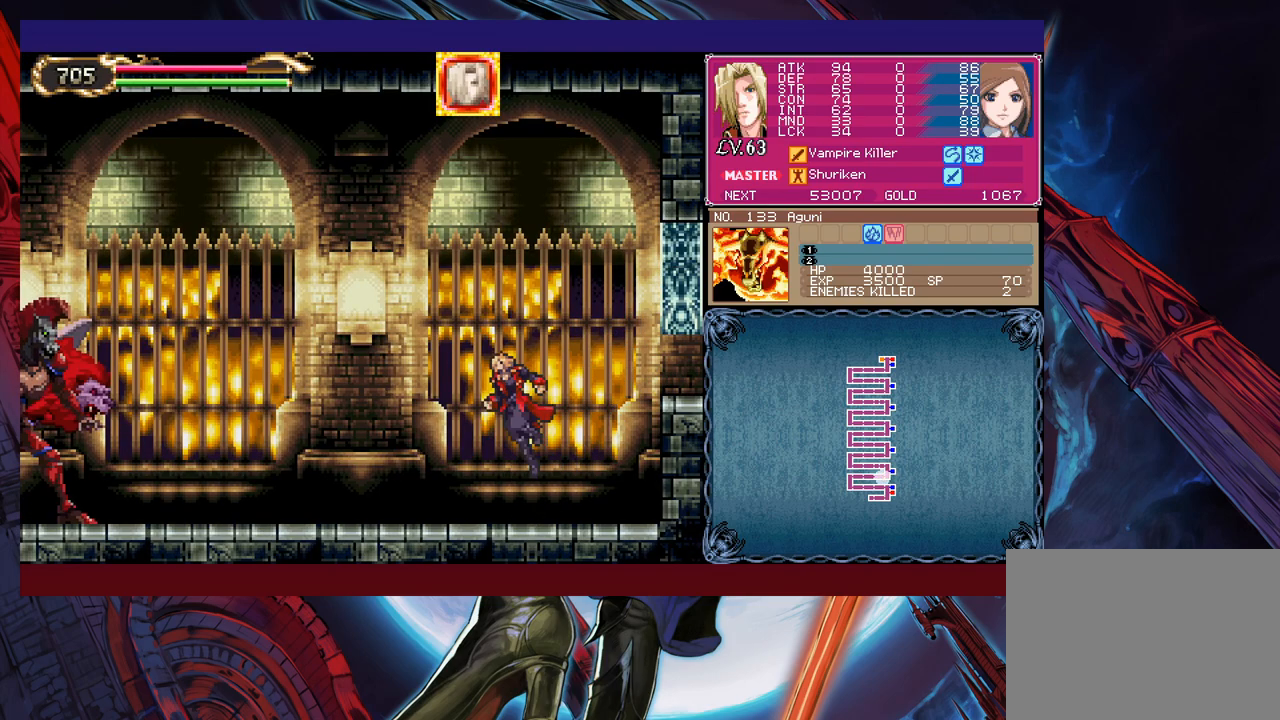
{"buttons": [], "left_stick": "up-right", "events": [[133, "B", "up"], [200, "left_stick", "up-left"], [300, "X", "down"], [433, "X", "up"], [450, "left_stick", "up-right"]]}
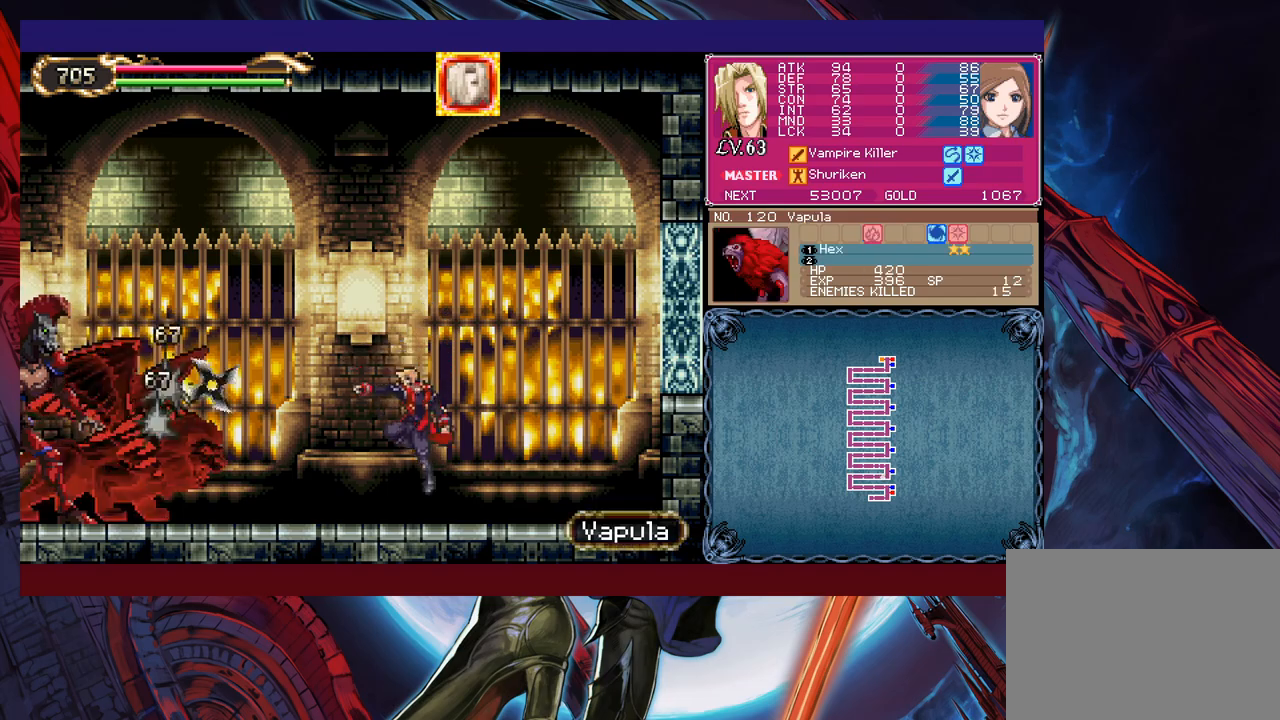
{"buttons": [], "left_stick": "up-left", "events": [[100, "left_stick", "center"], [150, "left_stick", "up-left"], [250, "B", "down"], [350, "B", "up"]]}
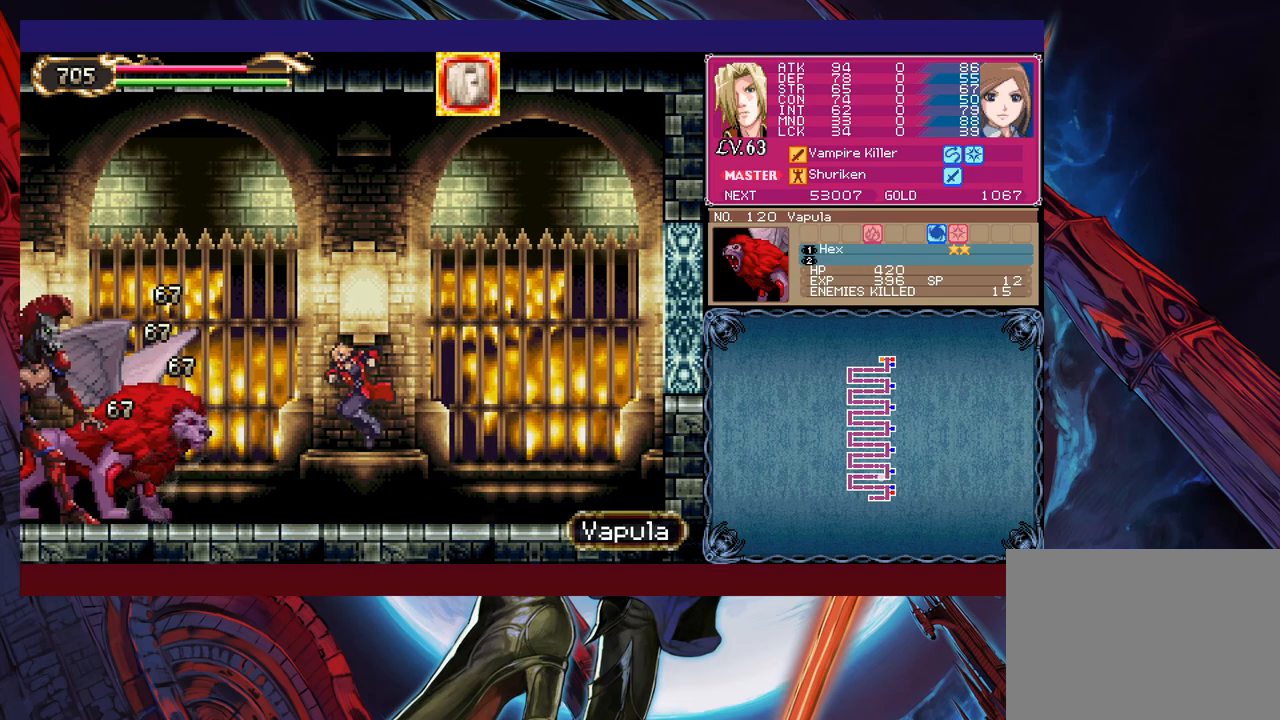
{"buttons": ["B"], "left_stick": "up-left", "events": [[33, "X", "down"], [133, "left_stick", "up-right"], [150, "X", "up"], [500, "B", "down"], [500, "left_stick", "up-left"]]}
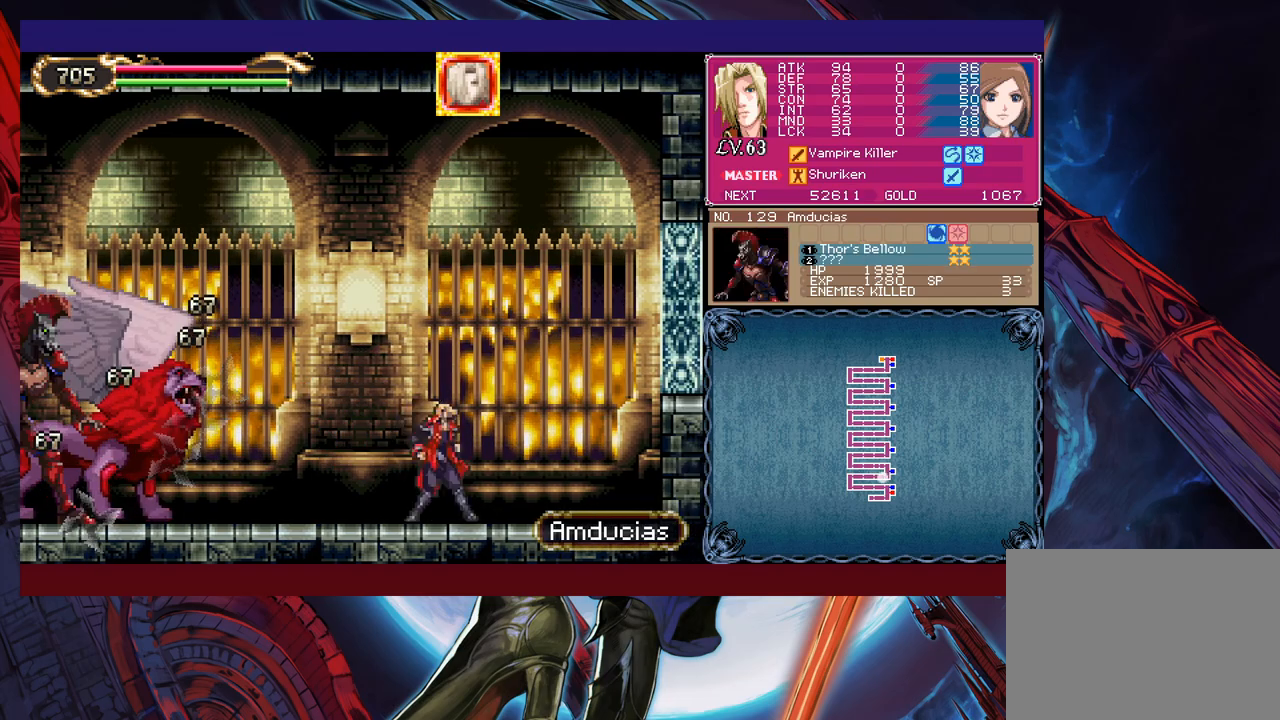
{"buttons": [], "left_stick": "up-right", "events": [[100, "B", "up"], [233, "X", "down"], [350, "X", "up"], [400, "left_stick", "up-right"]]}
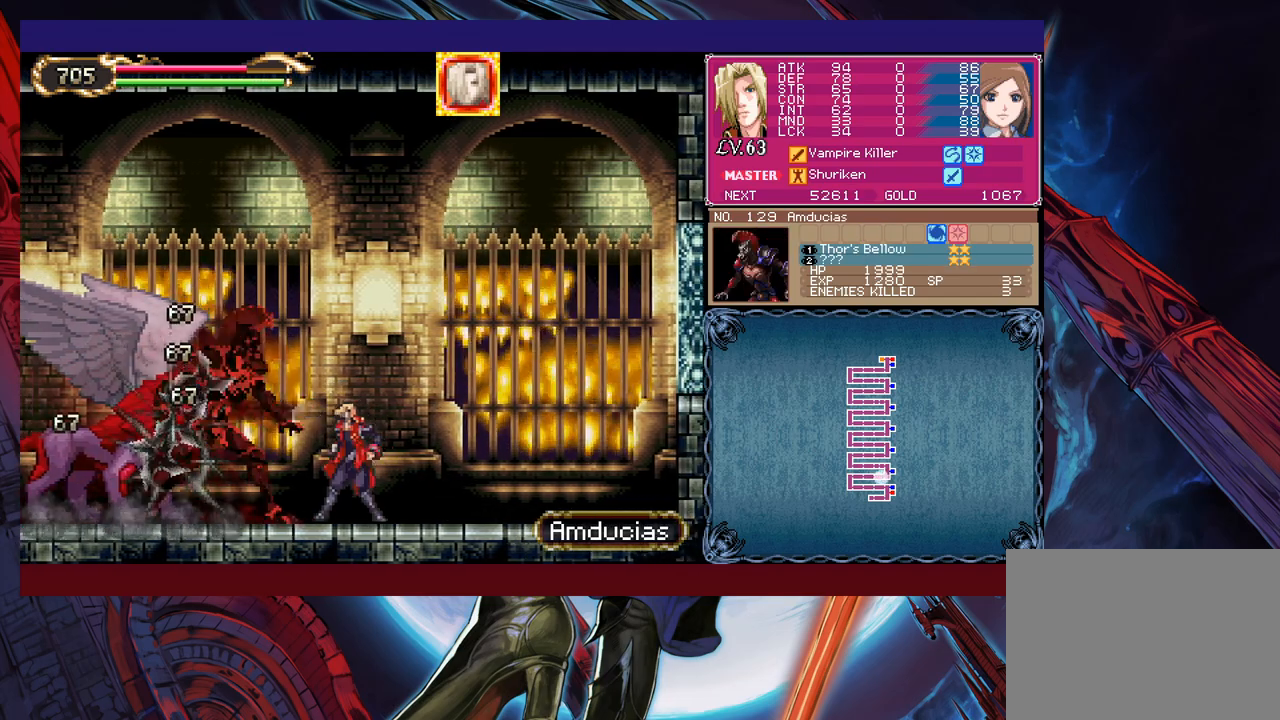
{"buttons": [], "left_stick": "right", "events": [[250, "B", "down"], [283, "left_stick", "up-left"], [300, "B", "up"], [350, "X", "down"], [383, "left_stick", "right"], [483, "X", "up"]]}
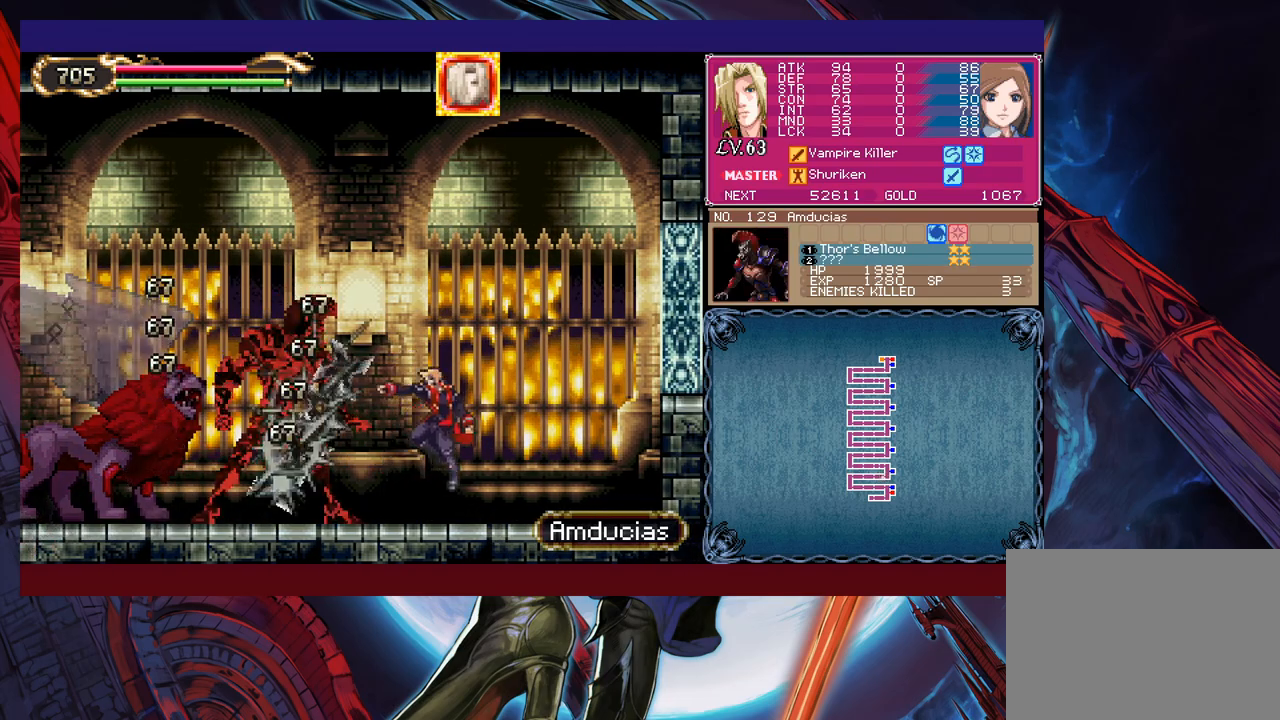
{"buttons": ["X"], "left_stick": "up-right", "events": [[250, "B", "down"], [283, "left_stick", "up-left"], [350, "B", "up"], [400, "X", "down"], [400, "left_stick", "up"], [500, "left_stick", "up-right"]]}
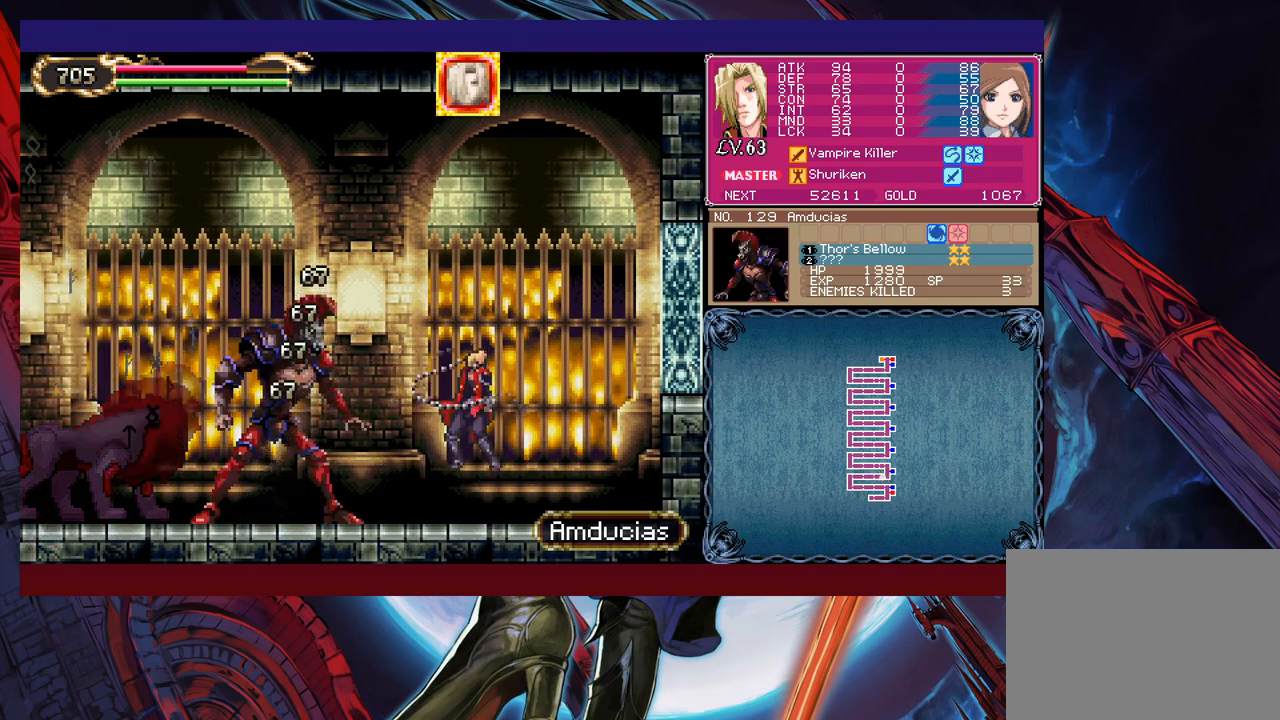
{"buttons": [], "left_stick": "center", "events": [[33, "X", "up"], [450, "left_stick", "center"]]}
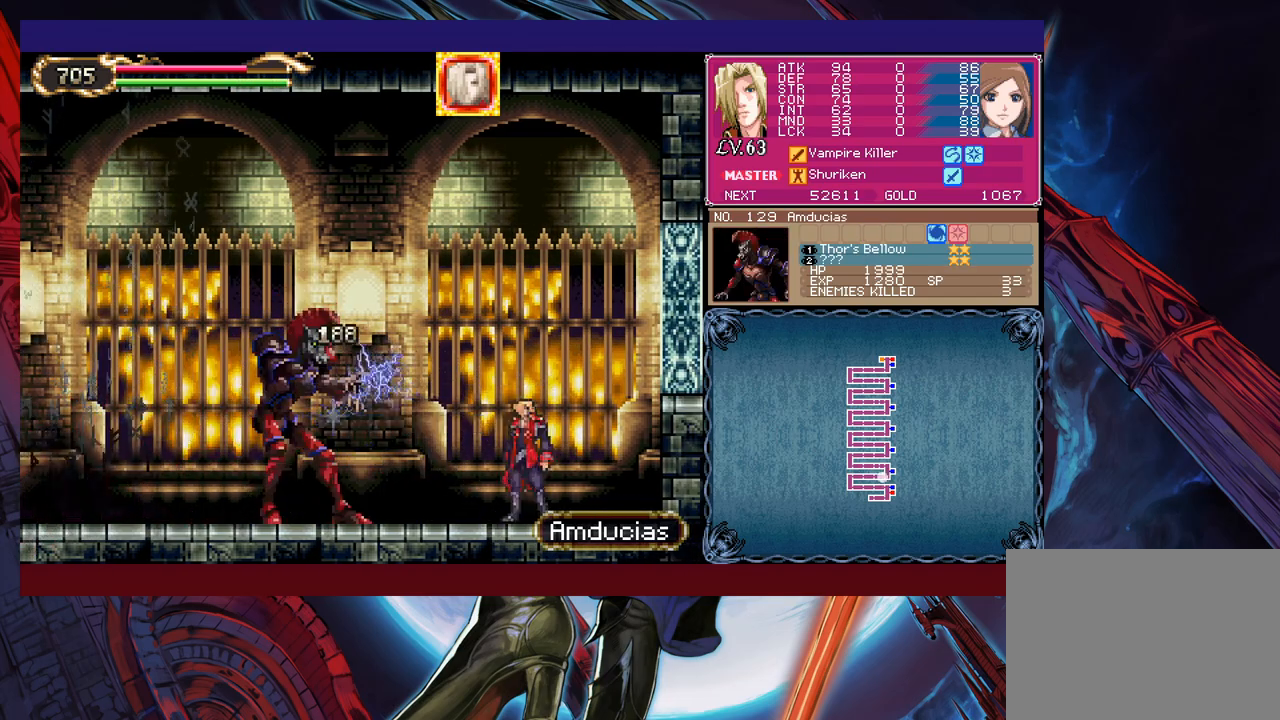
{"buttons": [], "left_stick": "up-left", "events": [[83, "B", "down"], [133, "left_stick", "up-right"], [200, "B", "up"], [200, "left_stick", "up"], [300, "B", "down"], [300, "Y", "down"], [300, "left_stick", "up-left"], [350, "B", "up"], [350, "Y", "up"], [400, "B", "down"], [433, "Y", "down"], [483, "Y", "up"], [500, "B", "up"]]}
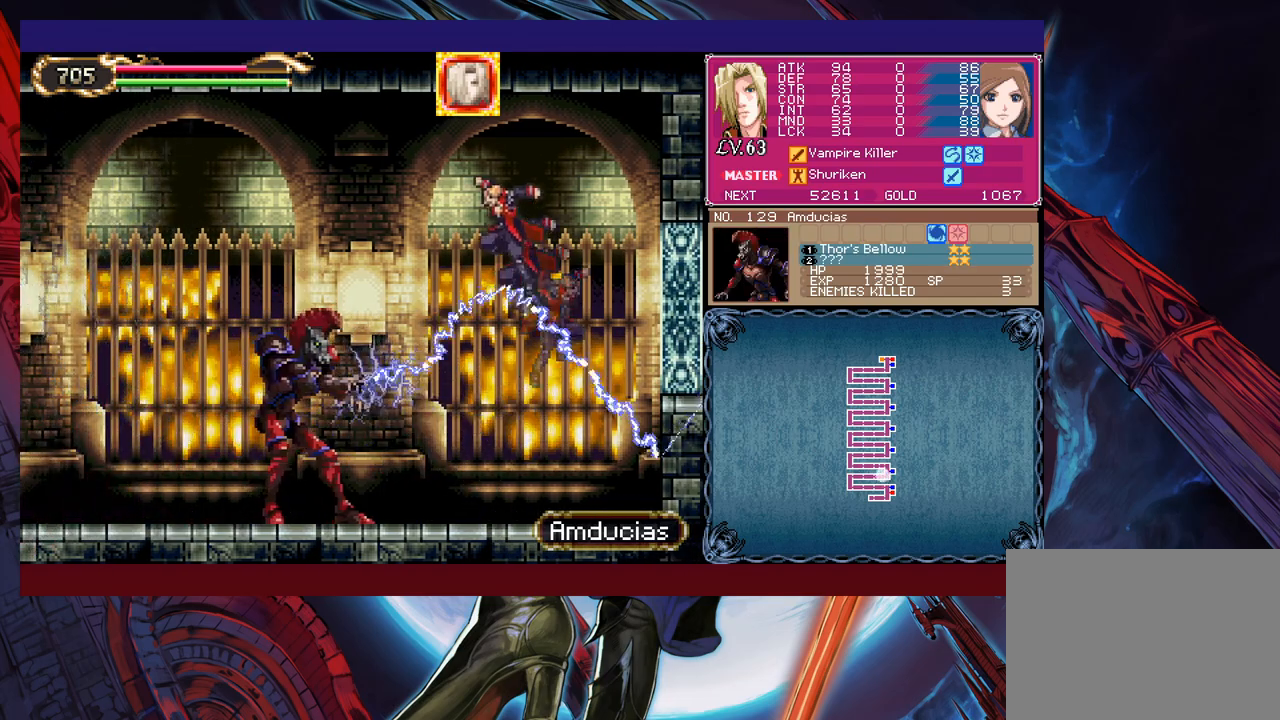
{"buttons": [], "left_stick": "up-left", "events": [[50, "B", "down"], [50, "Y", "down"], [150, "B", "up"], [150, "Y", "up"], [200, "B", "down"], [200, "Y", "down"], [300, "B", "up"], [300, "Y", "up"], [383, "B", "down"], [383, "Y", "down"], [450, "Y", "up"], [483, "B", "up"]]}
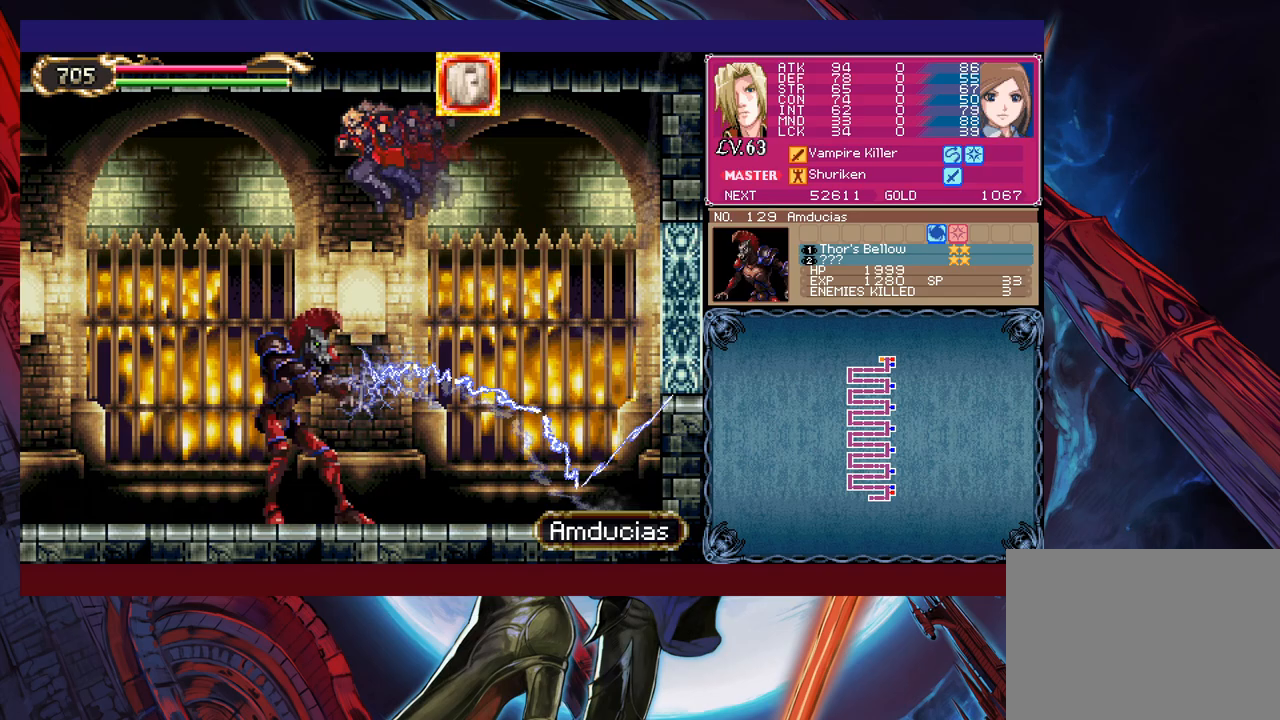
{"buttons": [], "left_stick": "up-left", "events": [[50, "B", "down"], [50, "Y", "down"], [100, "Y", "up"], [133, "B", "up"], [200, "B", "down"], [200, "Y", "down"], [250, "Y", "up"], [283, "B", "up"], [350, "B", "down"], [350, "Y", "down"], [433, "Y", "up"], [450, "B", "up"]]}
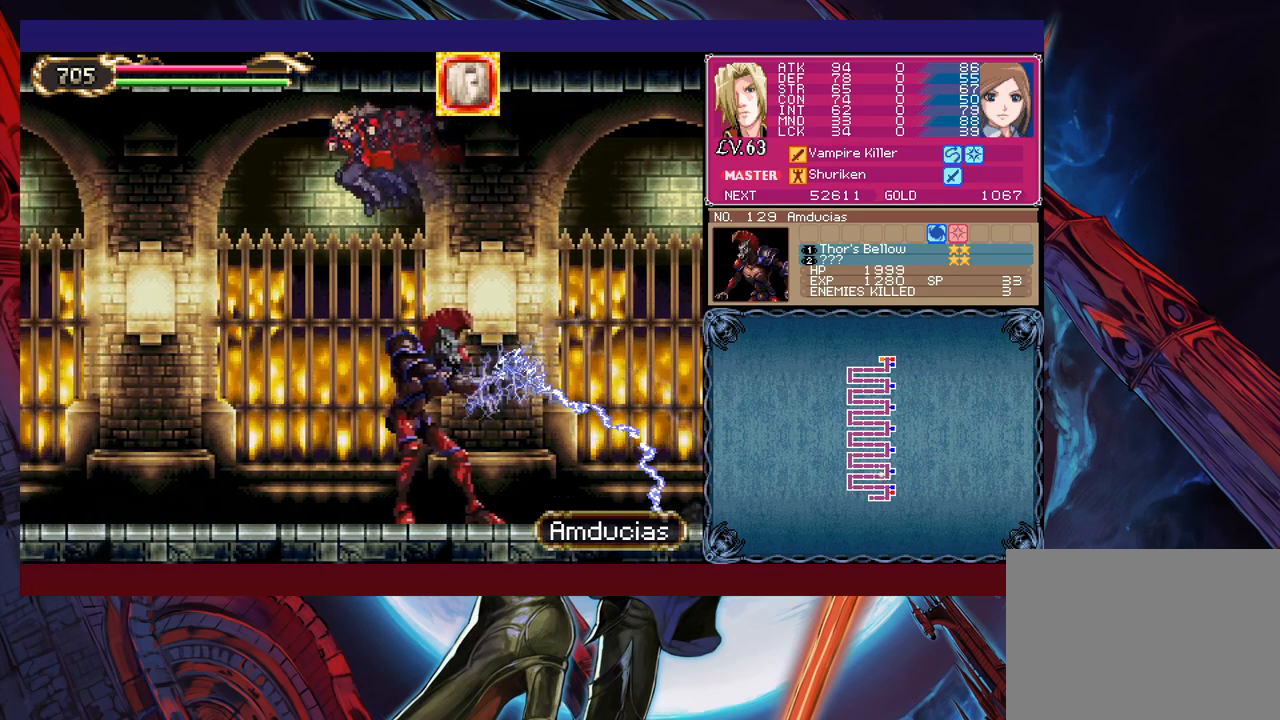
{"buttons": [], "left_stick": "center", "events": [[350, "left_stick", "up-right"], [400, "X", "down"], [483, "left_stick", "center"], [500, "X", "up"]]}
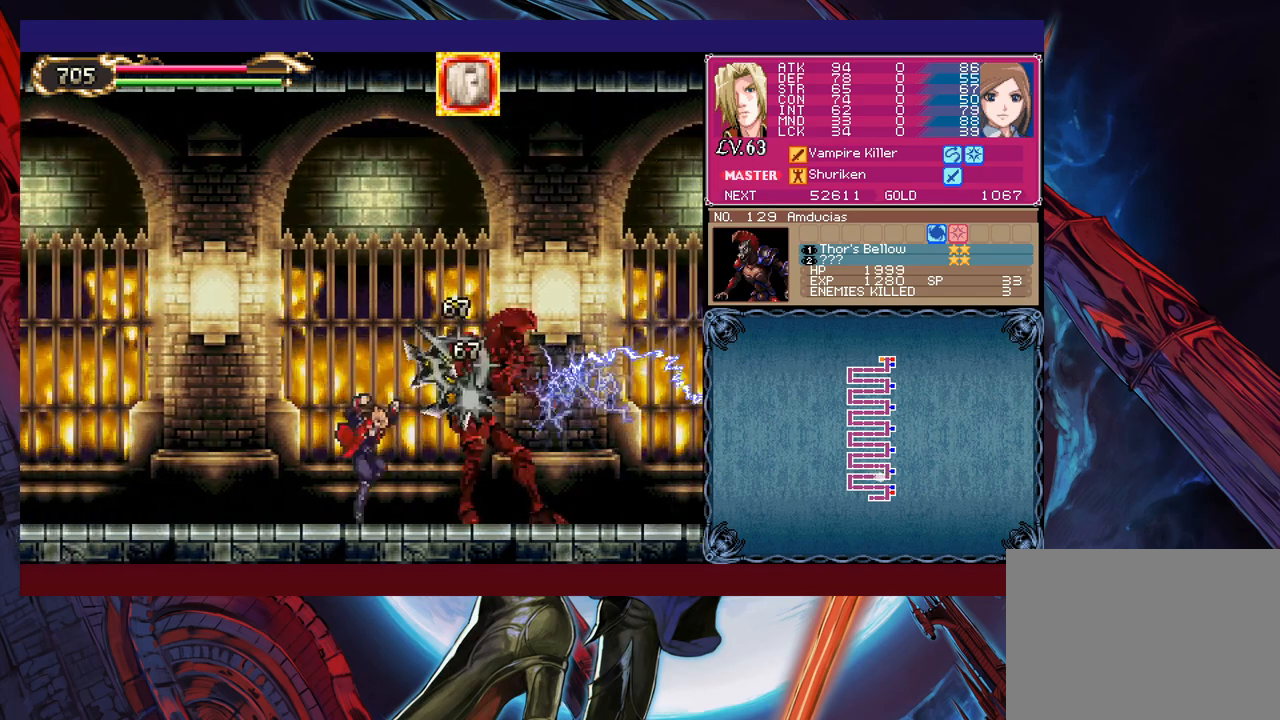
{"buttons": ["X"], "left_stick": "up-right", "events": [[150, "left_stick", "left"], [383, "B", "down"], [400, "left_stick", "up-right"], [450, "B", "up"], [500, "X", "down"]]}